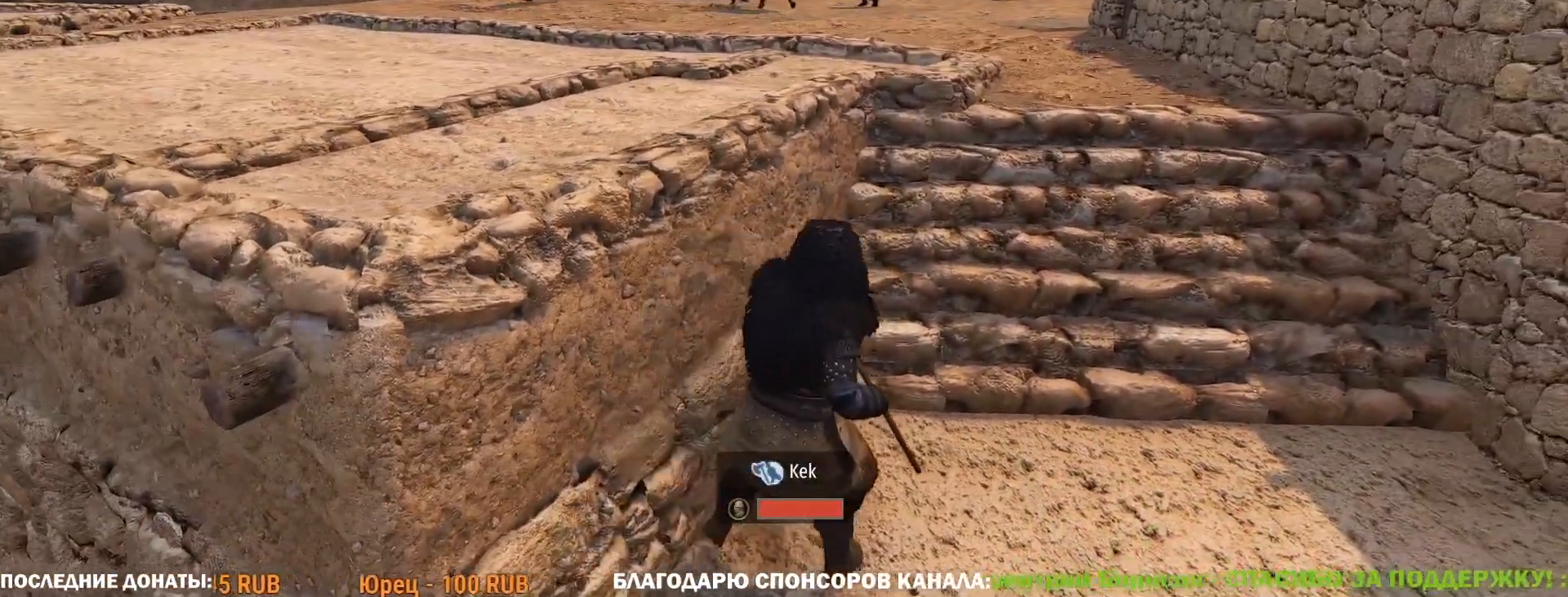
Gameplay with keyboard and mouse; each line is a JSON object with the keys and mouse buttons held at the frame after it. "events" lists presses ("down") and releases ("up") of "1", "2", "3", "4", "5", "a", "alt", "c", "caps_lock", "ctrl", "d", "e", "f", "g", "q", "r", "s", "shift", "space", "t", "tab", "v", "w", "x", "z", "mouse_left", "mouse_wheel" and "mouse_right" between this image and that frame as [ms after this image, input, new state], when the widget could be followed in between. "mouse_left", "mouse_wheel", "mouse_right" = the "left", "wheel", "right" buttons of the "mouse" list. No other keys are recorded. "wheel" means that the mouse wheel is clicked or scrolled. Not read: mouse_move.
{"keys": [], "mouse": [], "events": [[300, "caps_lock", "up"]]}
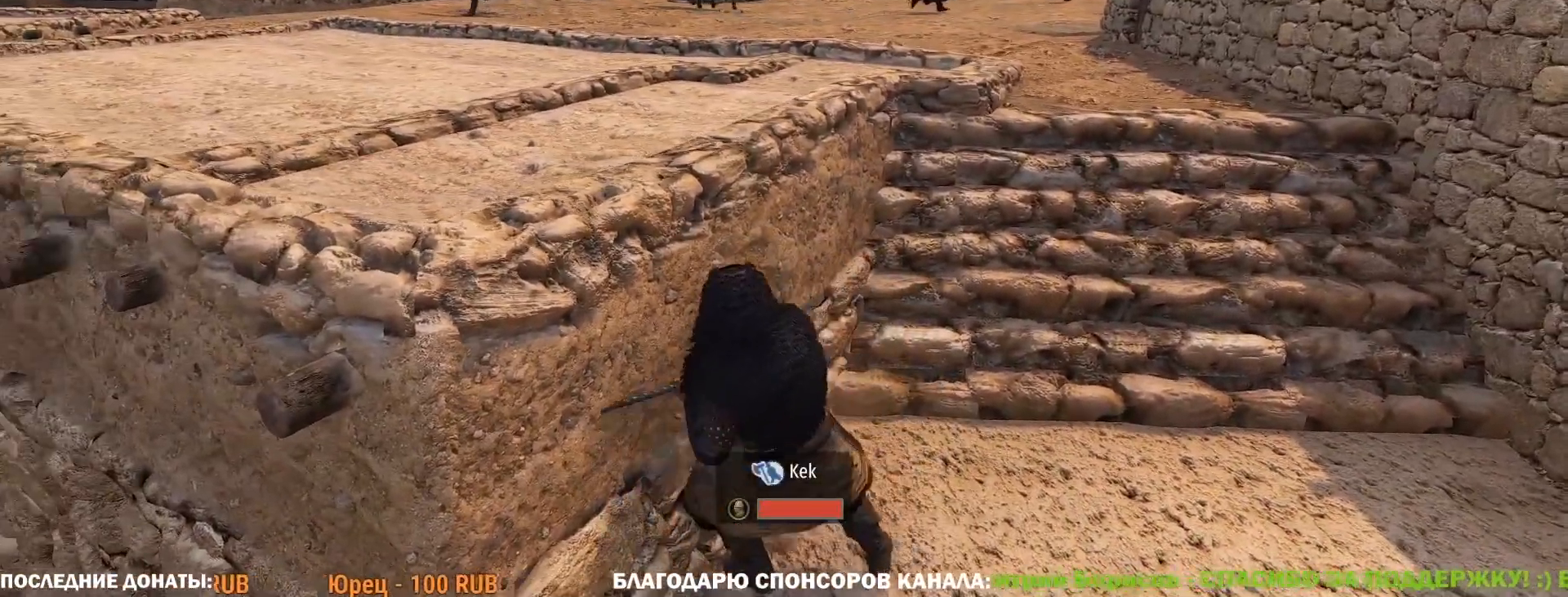
{"keys": [], "mouse": [], "events": []}
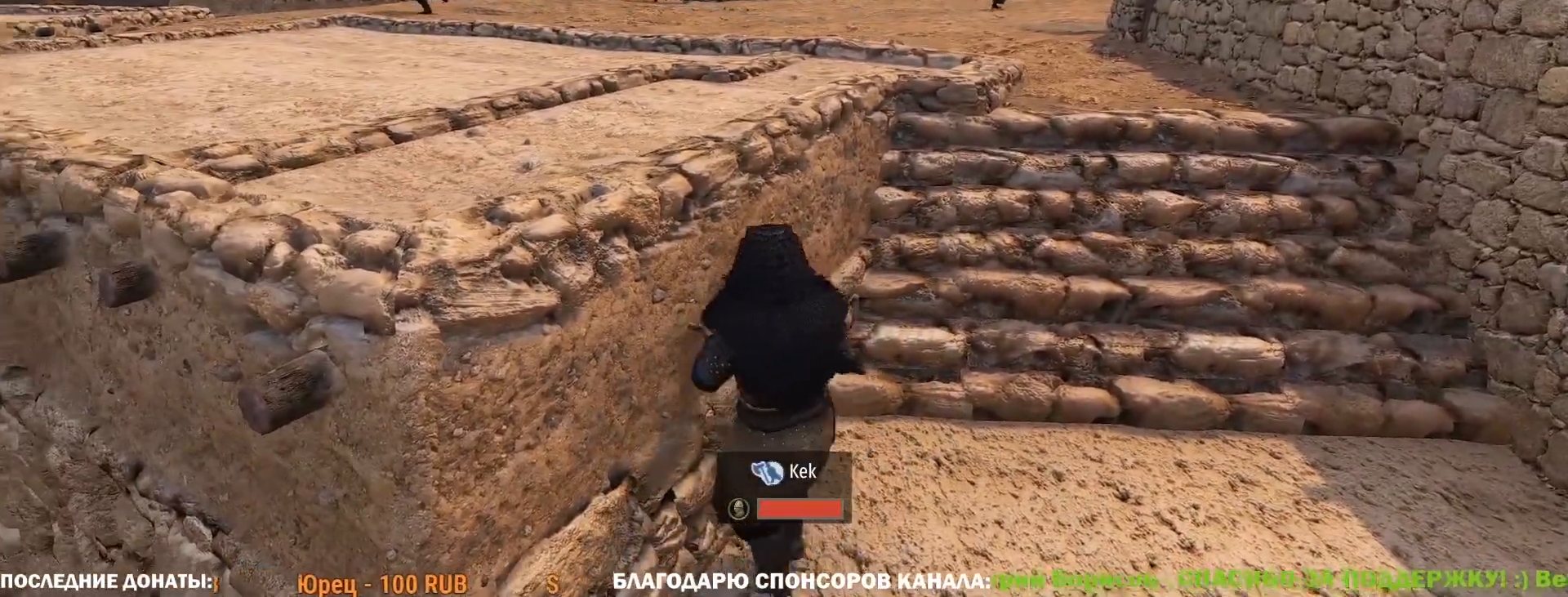
{"keys": ["caps_lock"], "mouse": [], "events": [[417, "caps_lock", "down"]]}
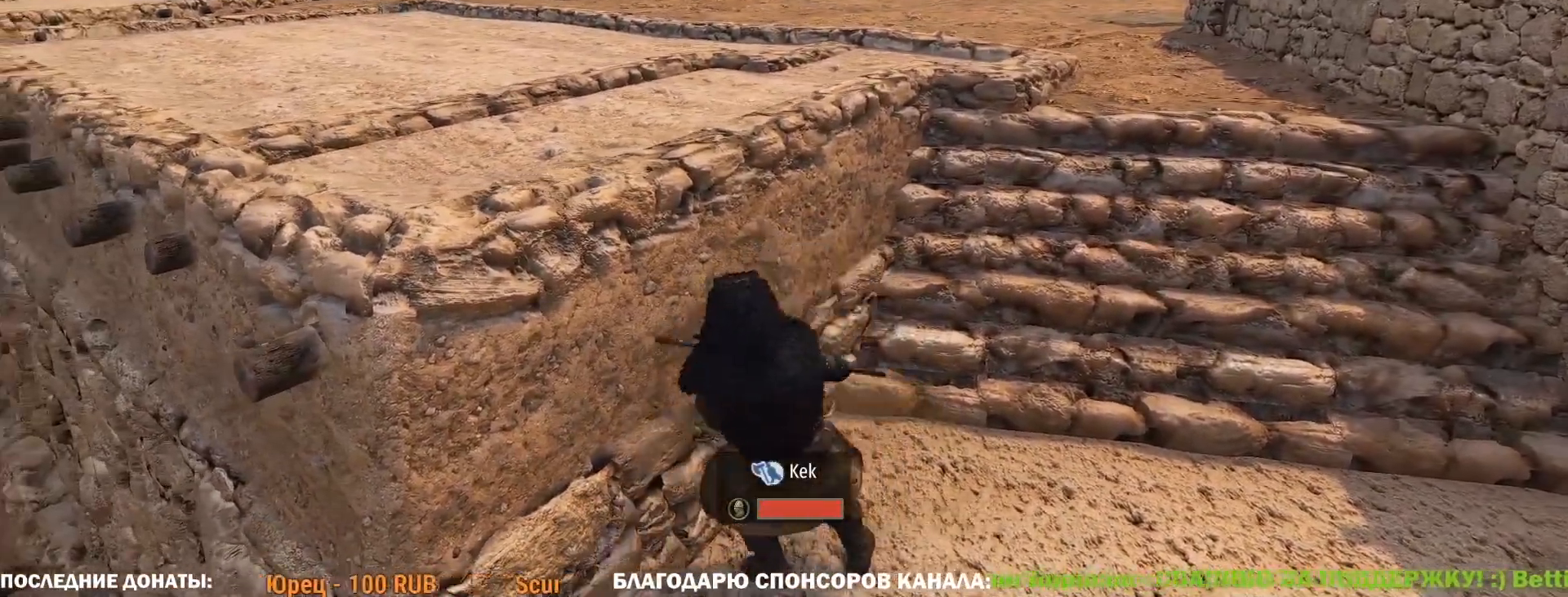
{"keys": ["caps_lock"], "mouse": [], "events": []}
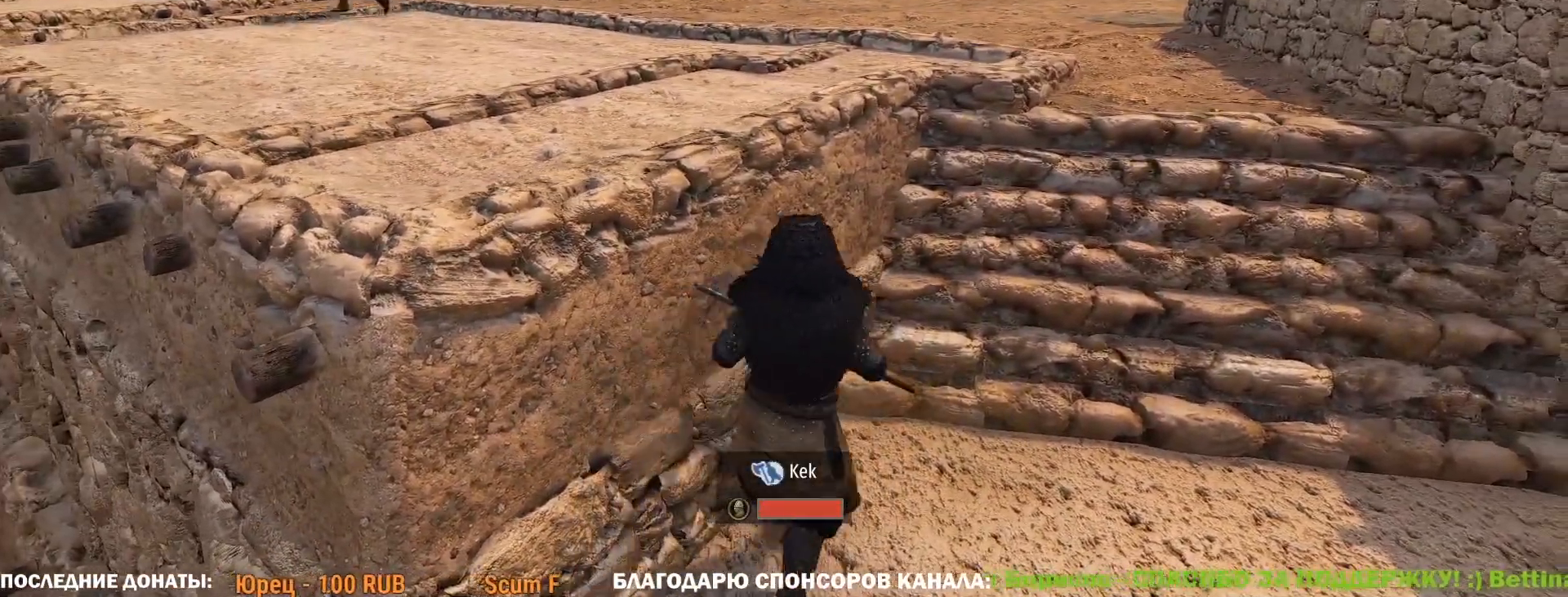
{"keys": ["caps_lock"], "mouse": [], "events": []}
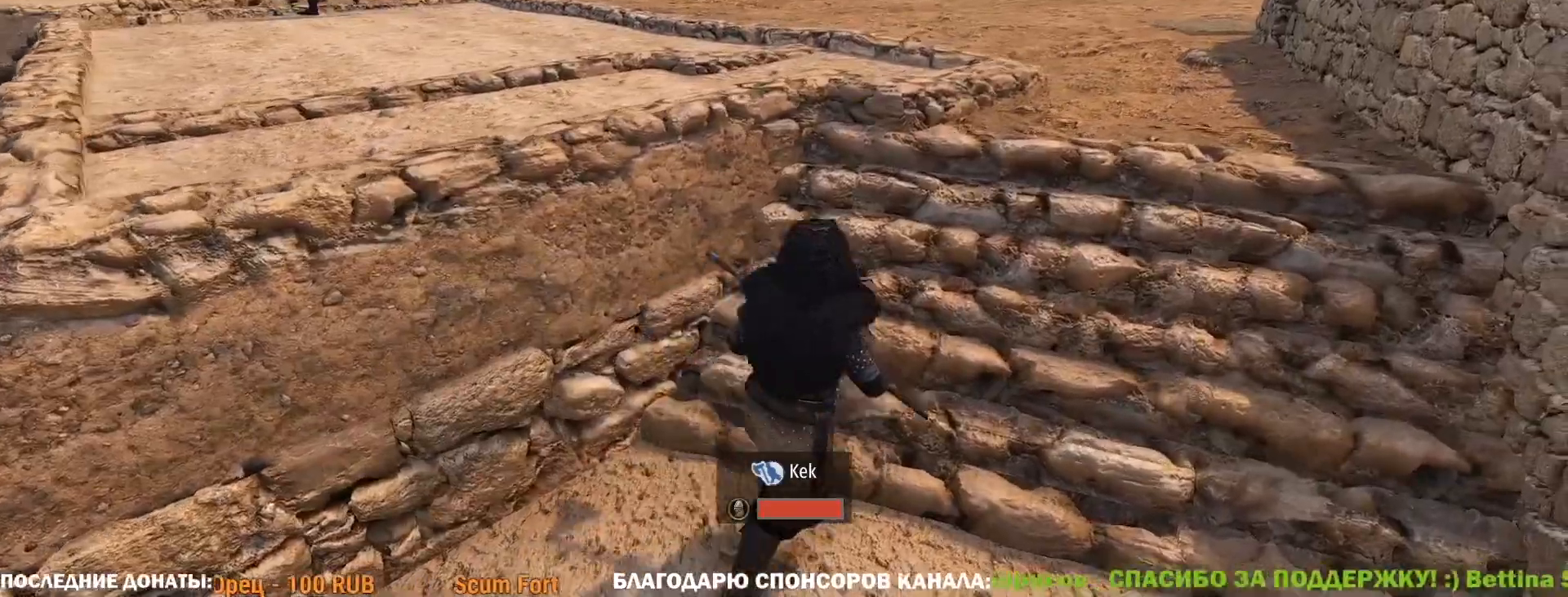
{"keys": ["caps_lock"], "mouse": [], "events": []}
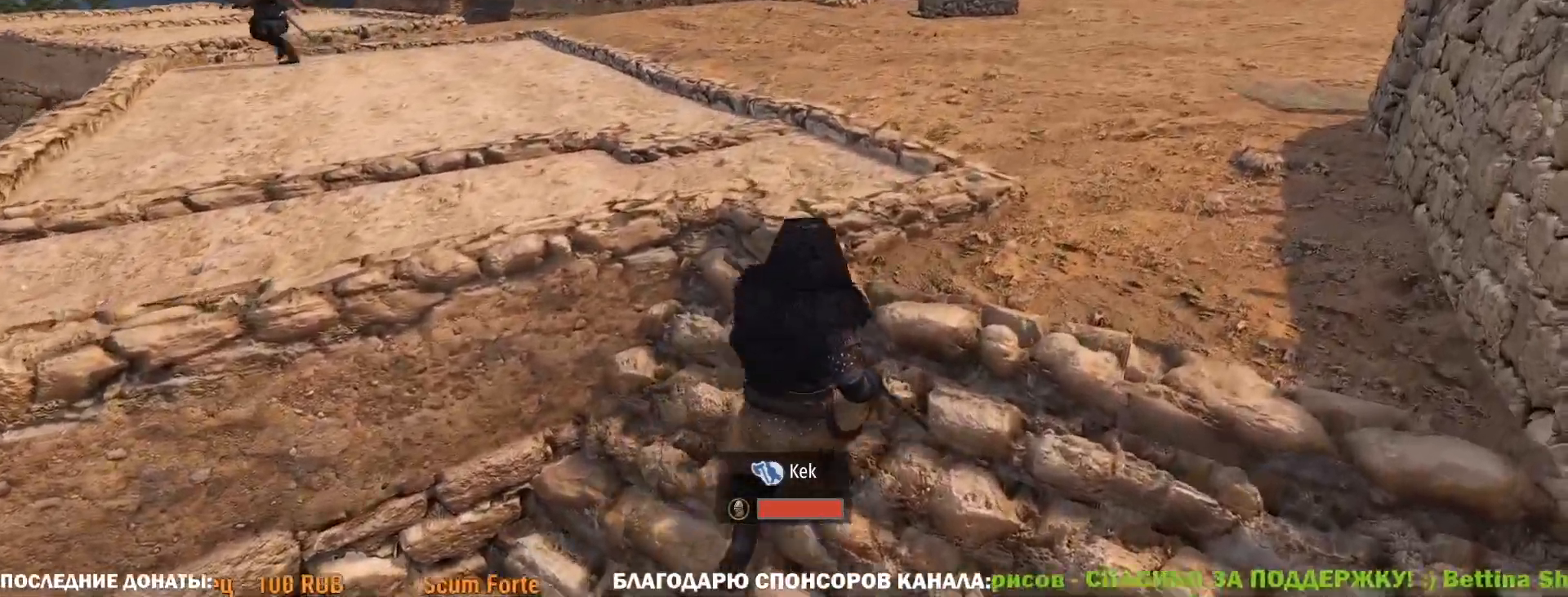
{"keys": ["caps_lock"], "mouse": [], "events": []}
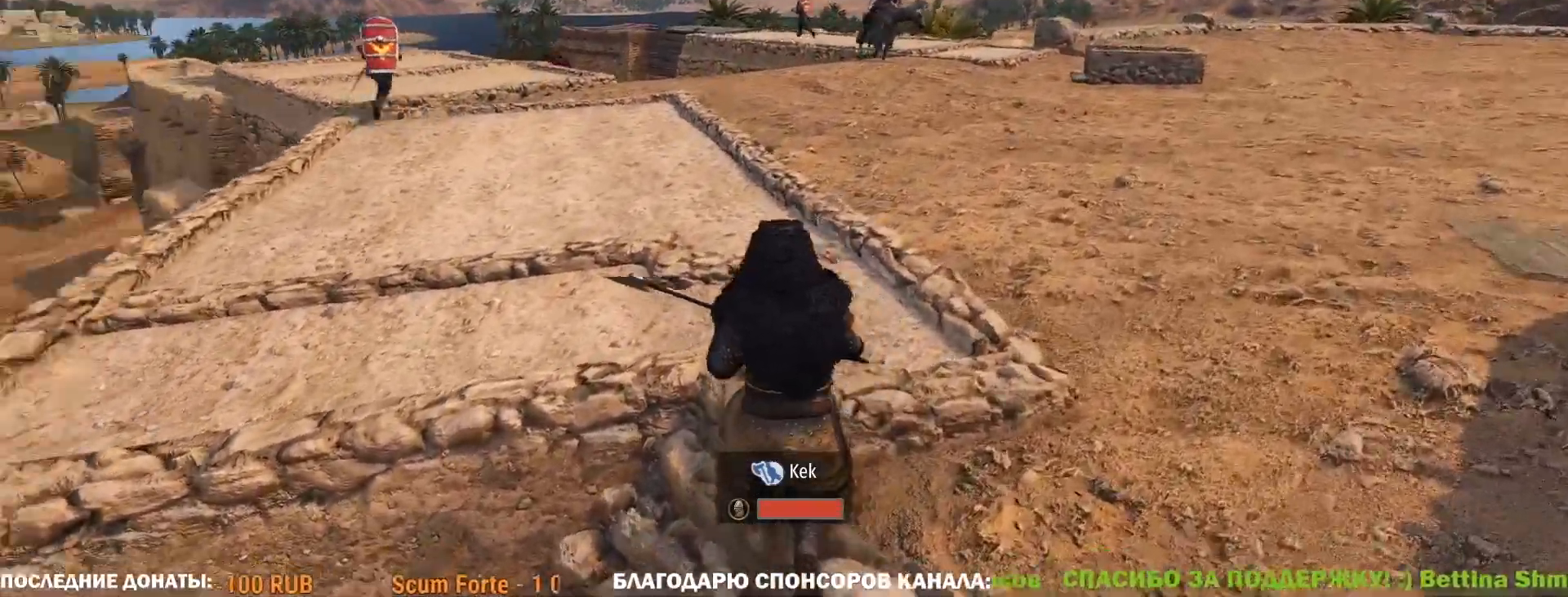
{"keys": ["caps_lock"], "mouse": [], "events": []}
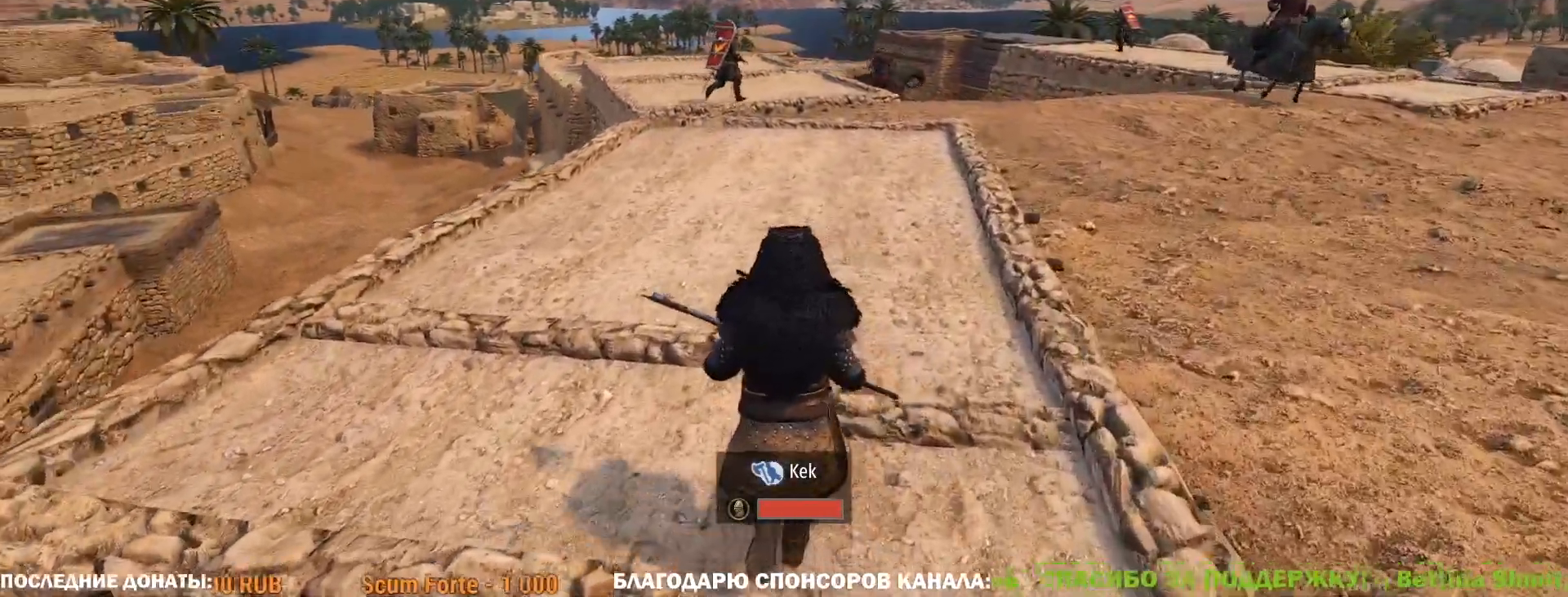
{"keys": ["caps_lock"], "mouse": [], "events": []}
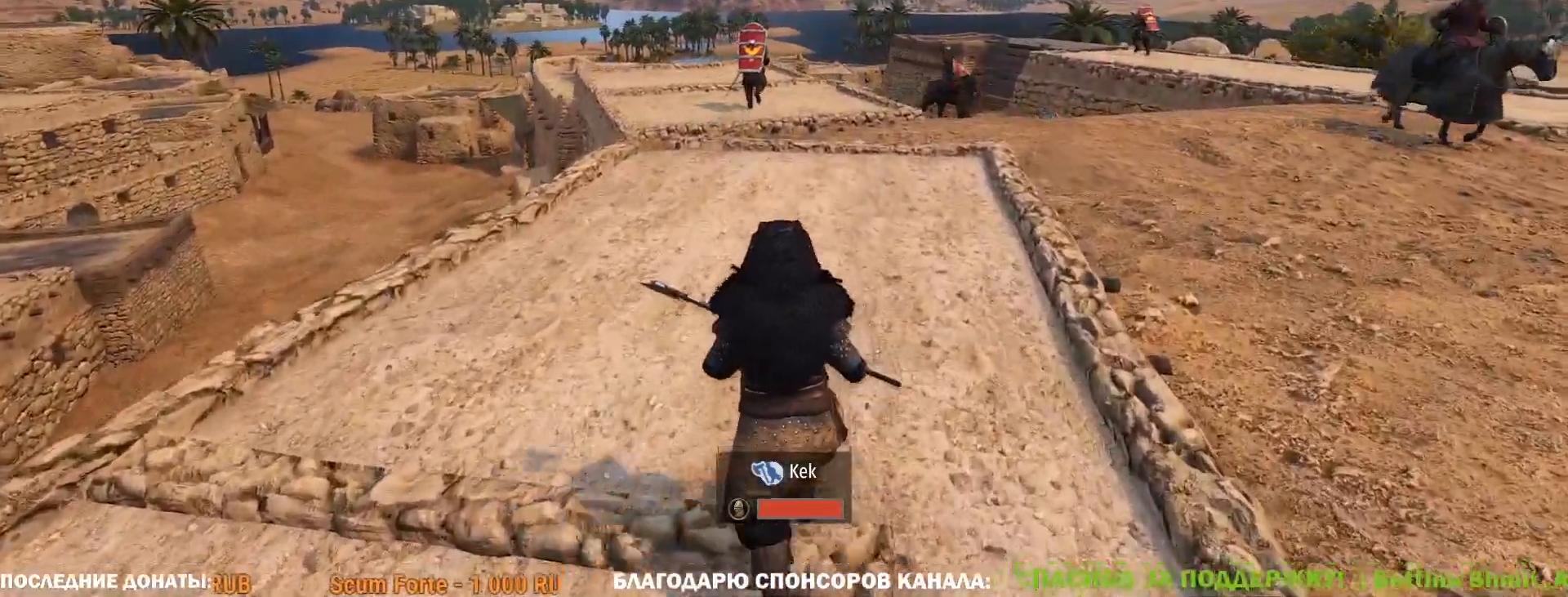
{"keys": ["caps_lock"], "mouse": [], "events": []}
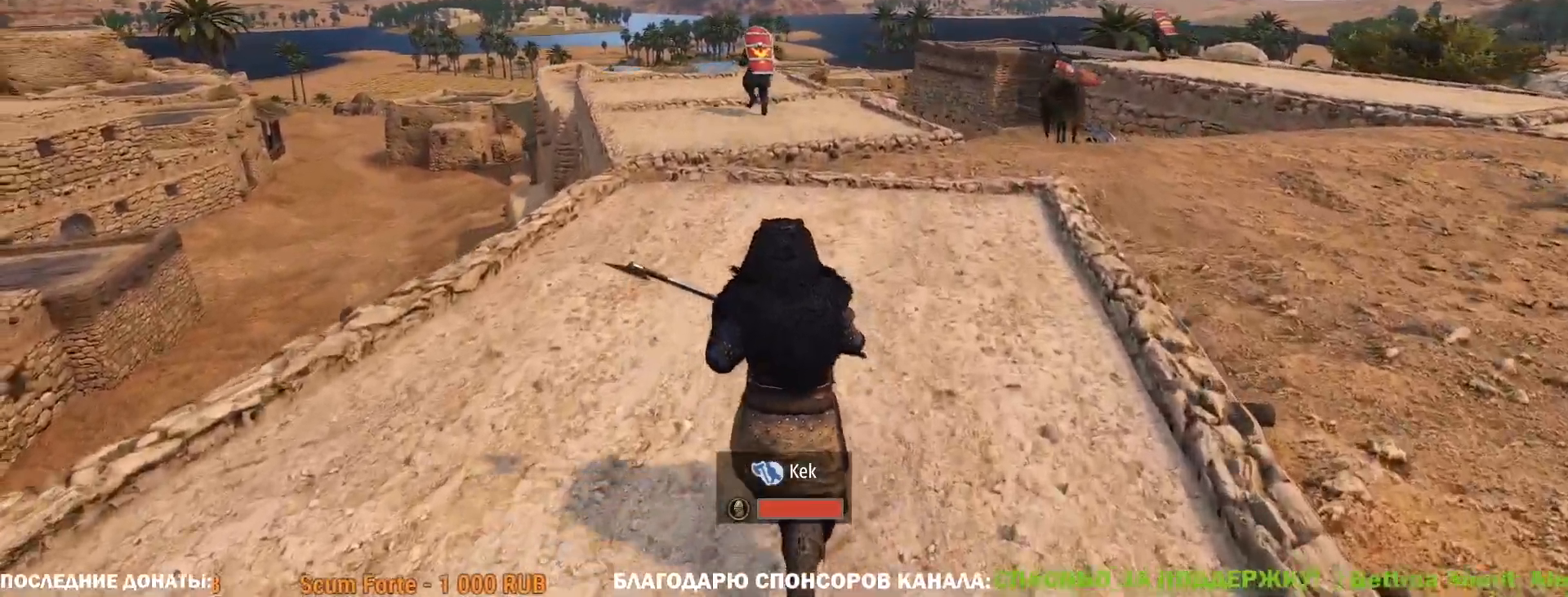
{"keys": ["caps_lock"], "mouse": [], "events": []}
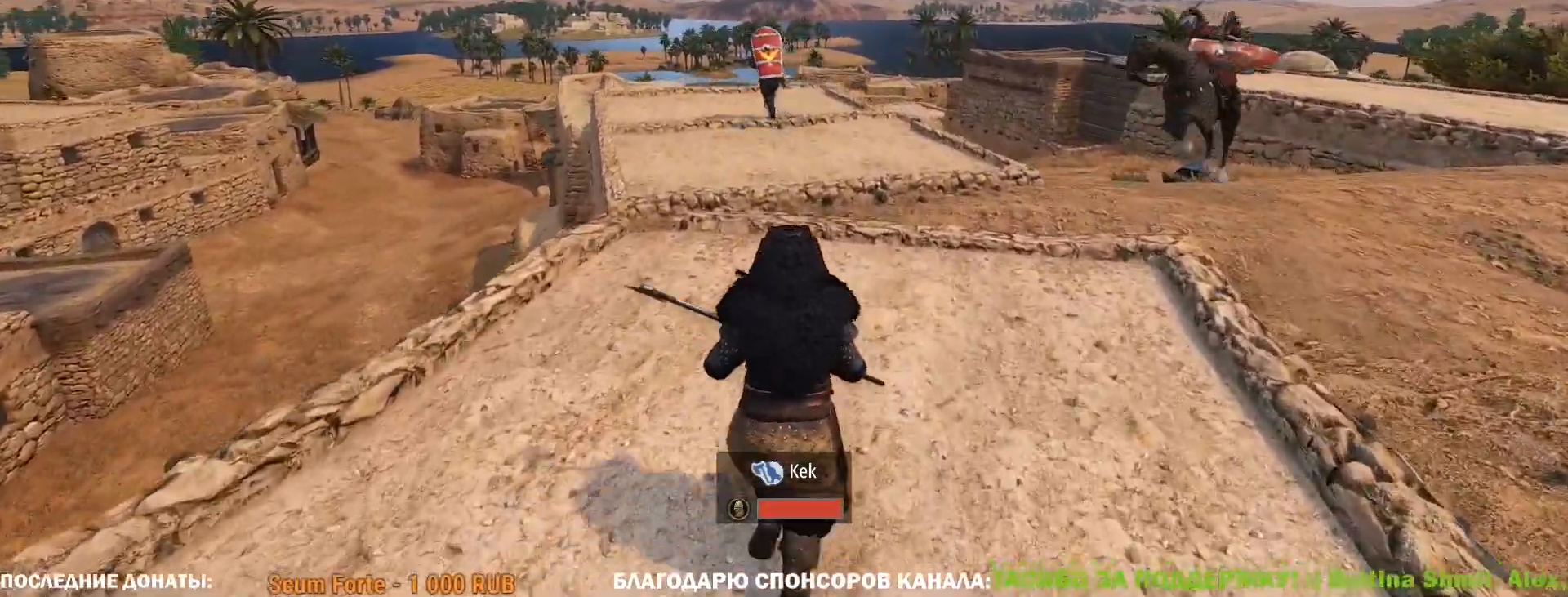
{"keys": ["caps_lock"], "mouse": [], "events": []}
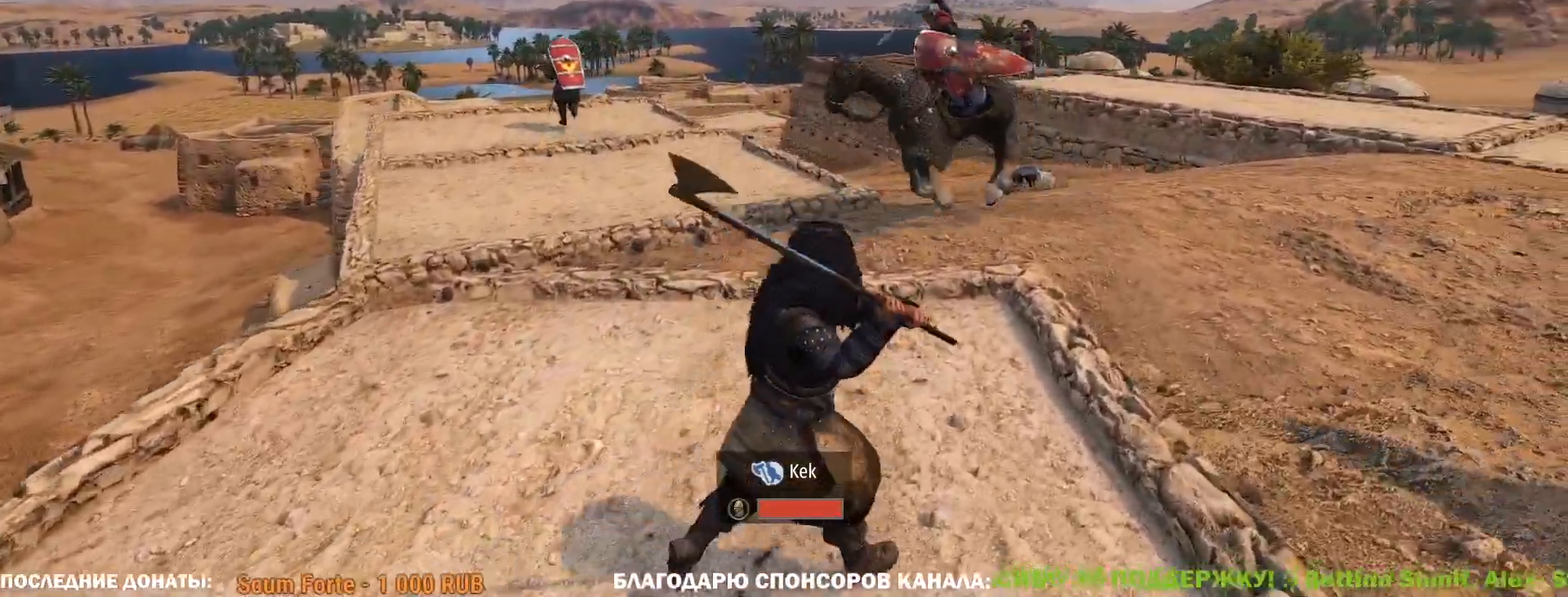
{"keys": ["caps_lock"], "mouse": [], "events": []}
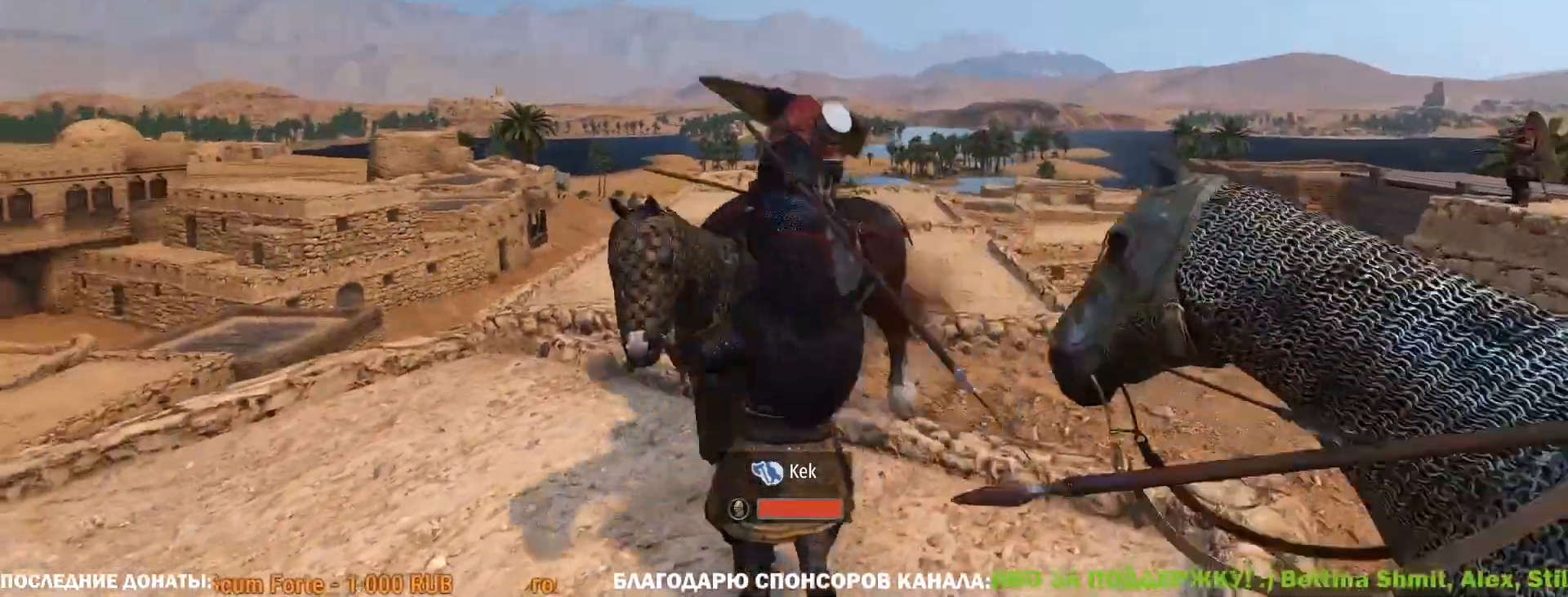
{"keys": ["caps_lock"], "mouse": [], "events": []}
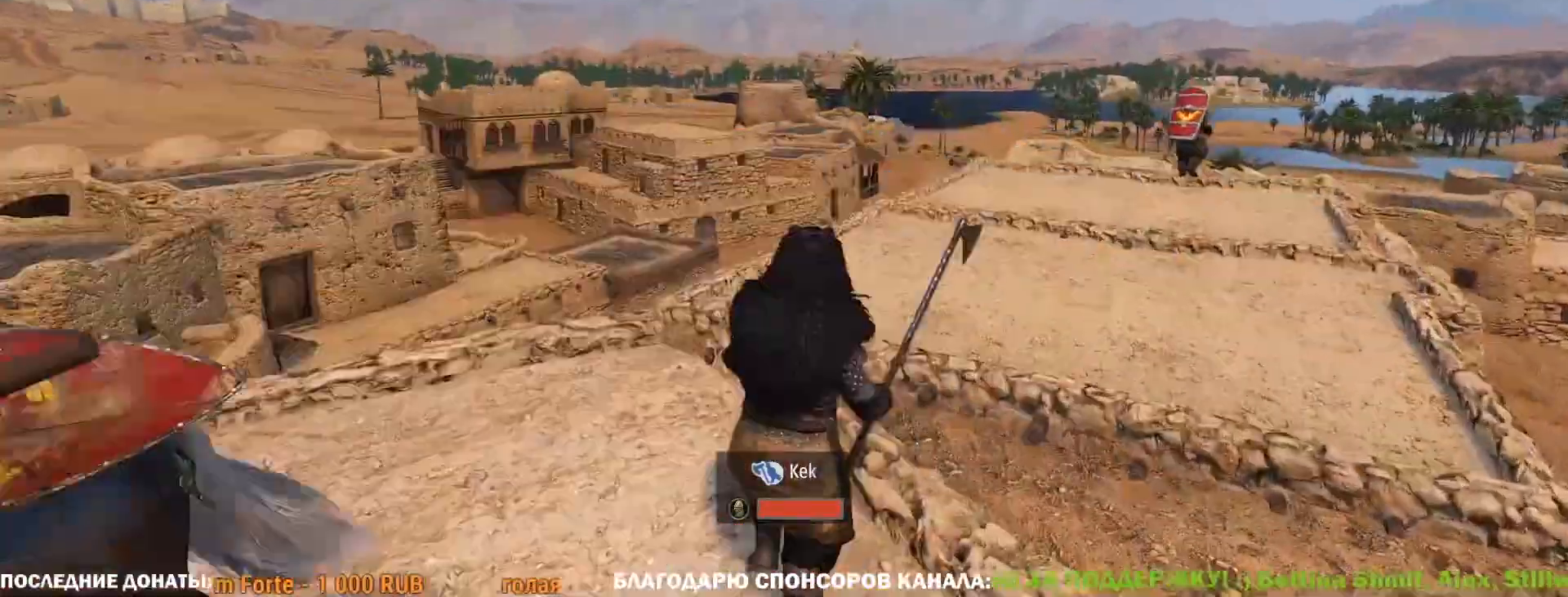
{"keys": ["caps_lock"], "mouse": [], "events": []}
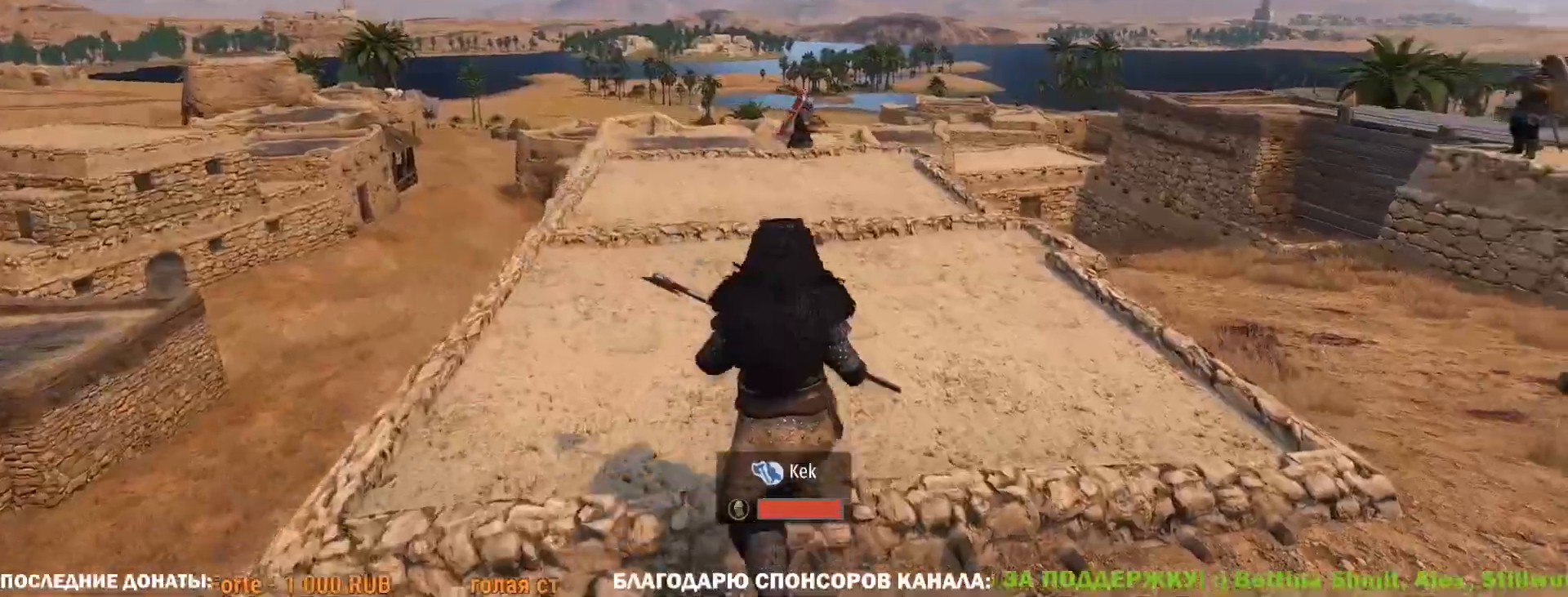
{"keys": ["caps_lock"], "mouse": [], "events": []}
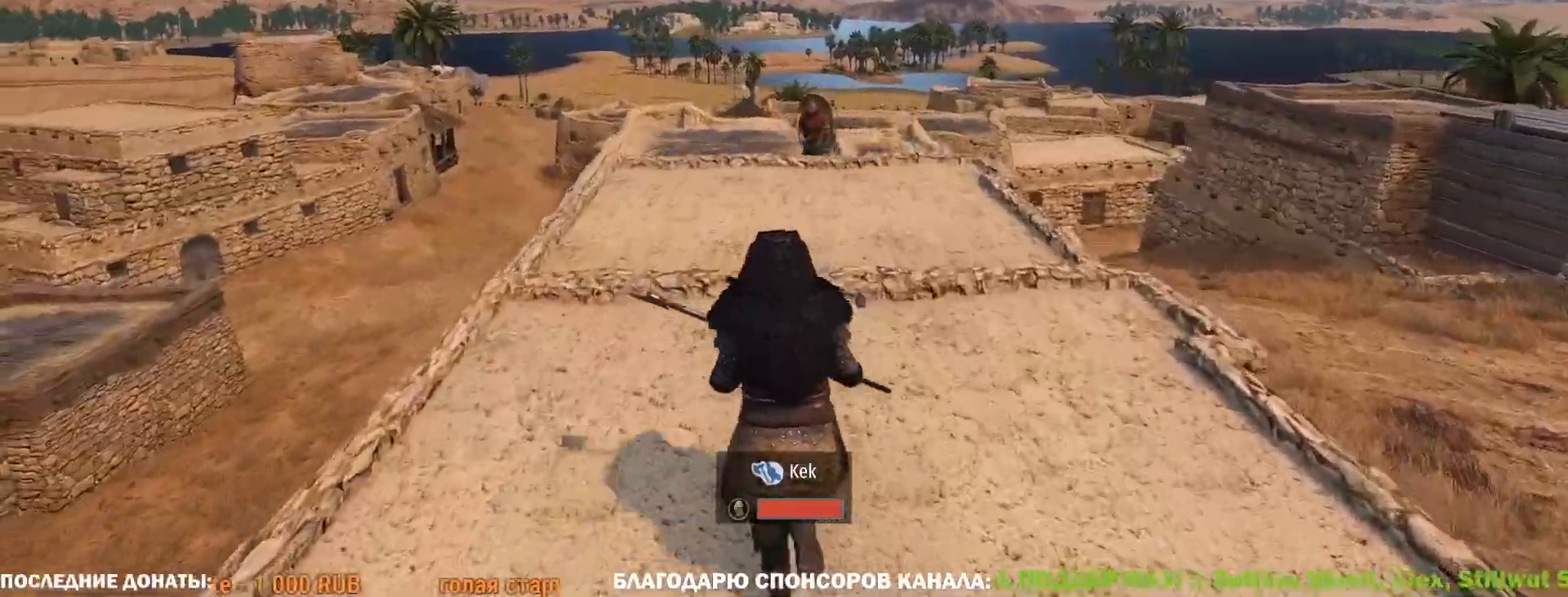
{"keys": ["caps_lock"], "mouse": [], "events": []}
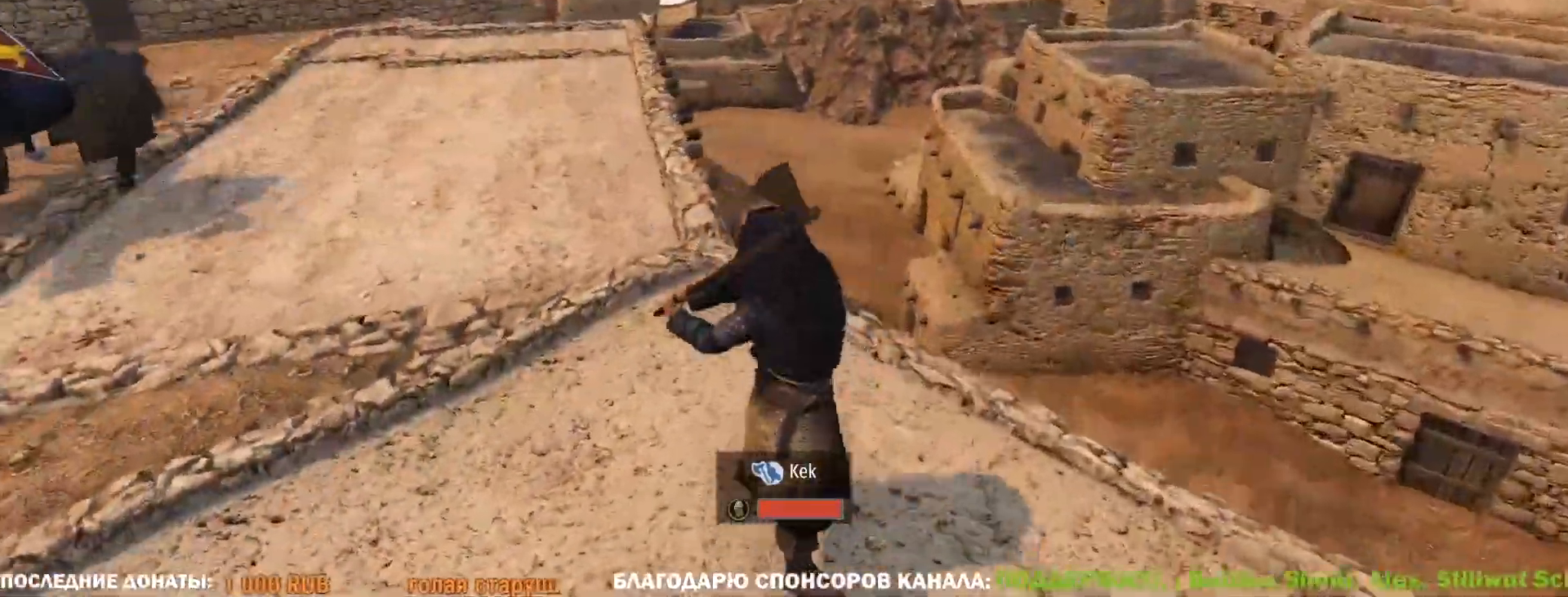
{"keys": ["caps_lock"], "mouse": [], "events": []}
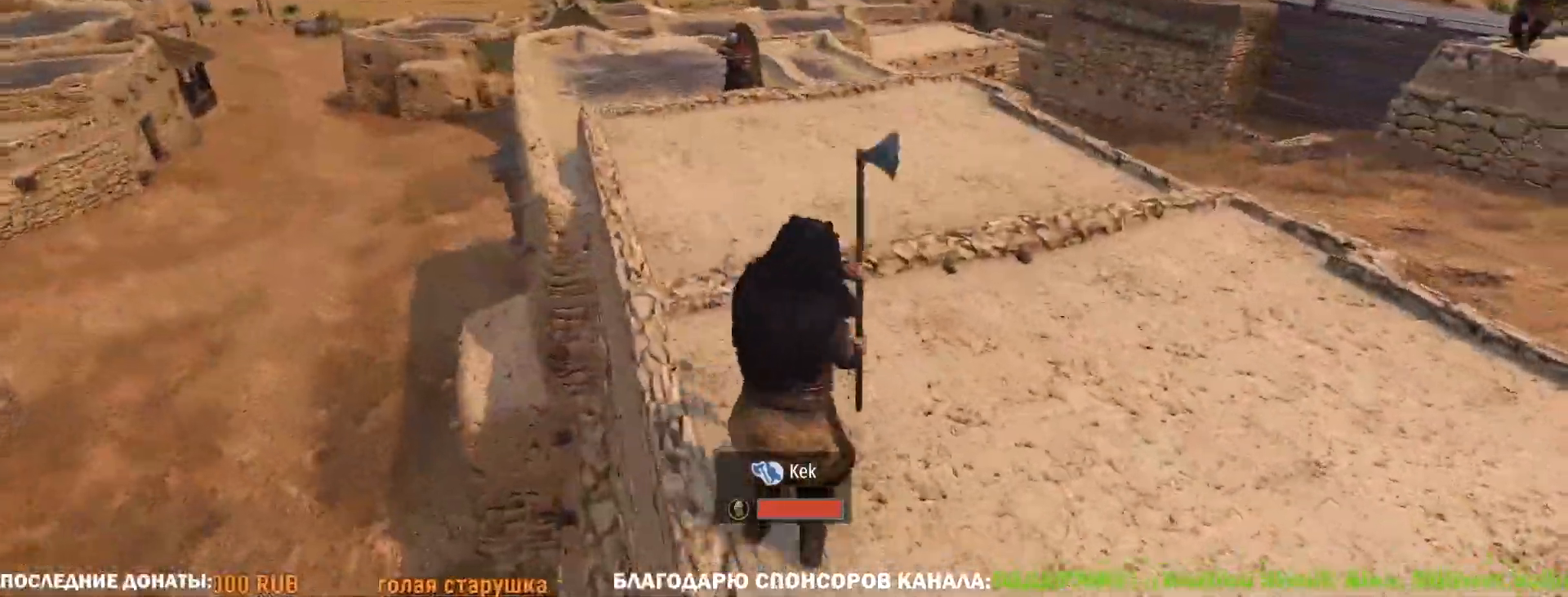
{"keys": ["caps_lock"], "mouse": [], "events": []}
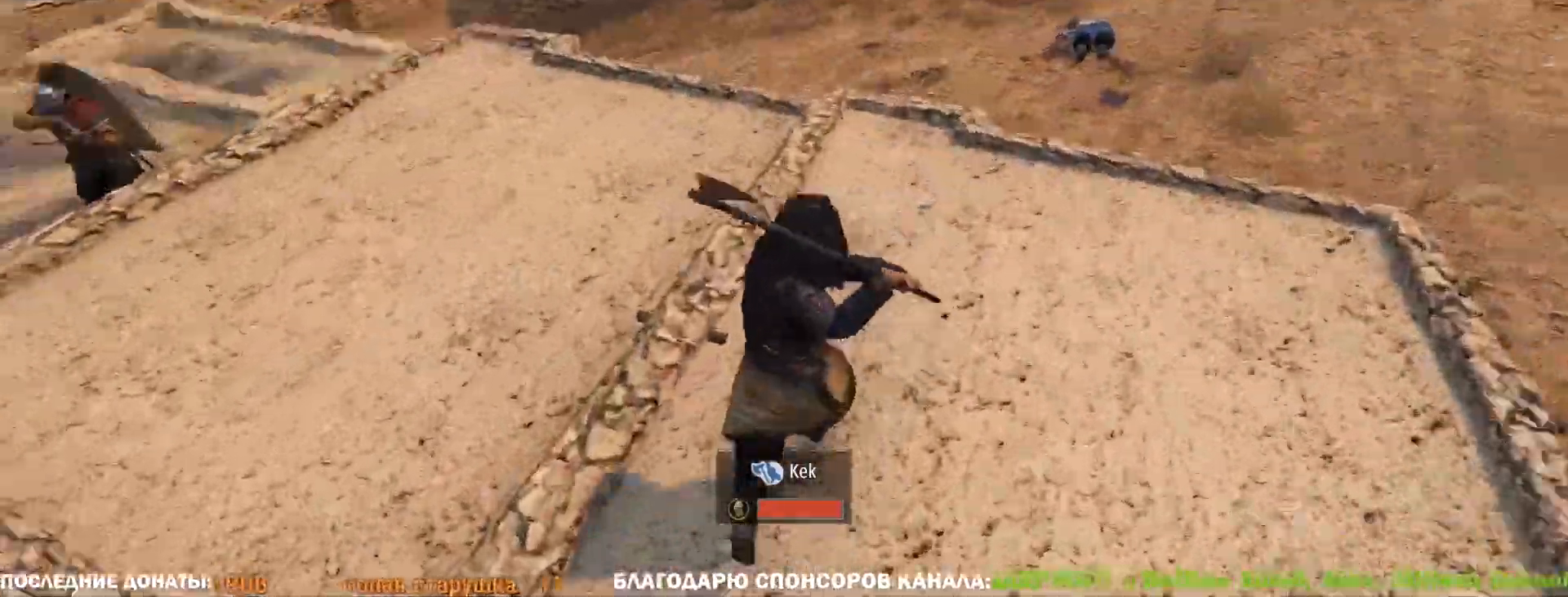
{"keys": ["caps_lock"], "mouse": [], "events": []}
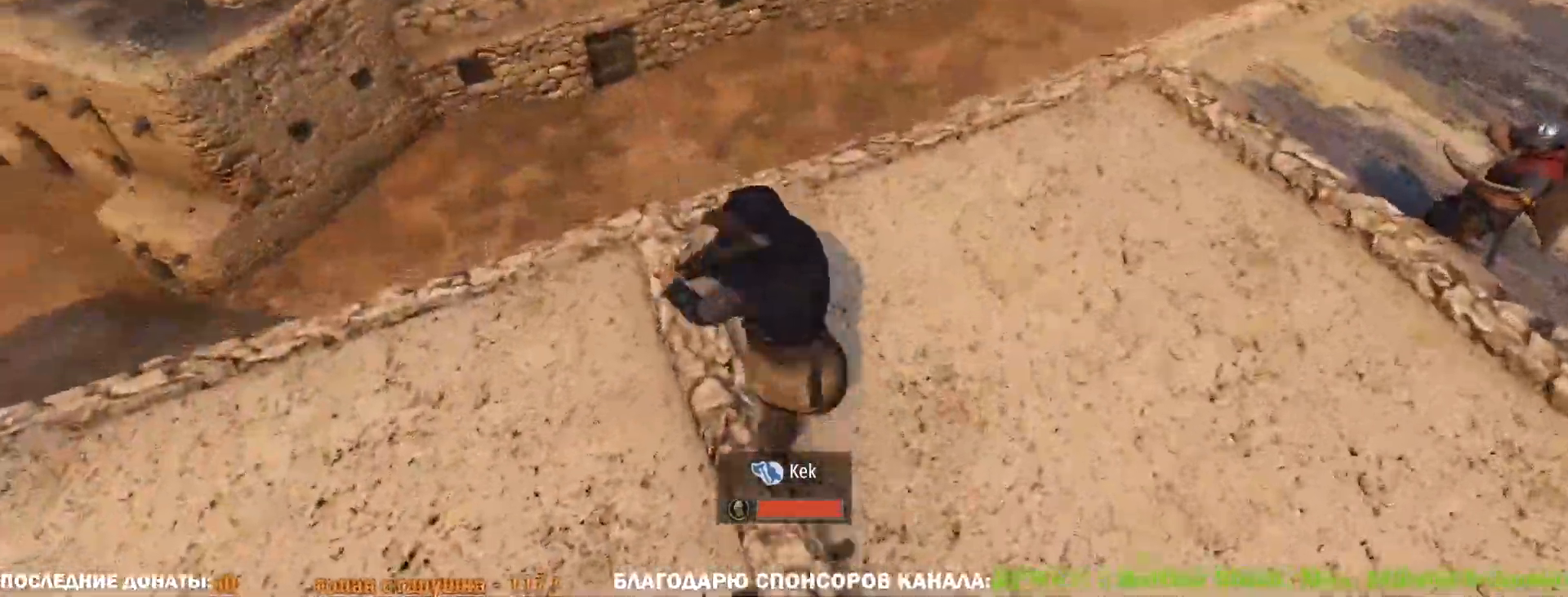
{"keys": ["caps_lock"], "mouse": [], "events": []}
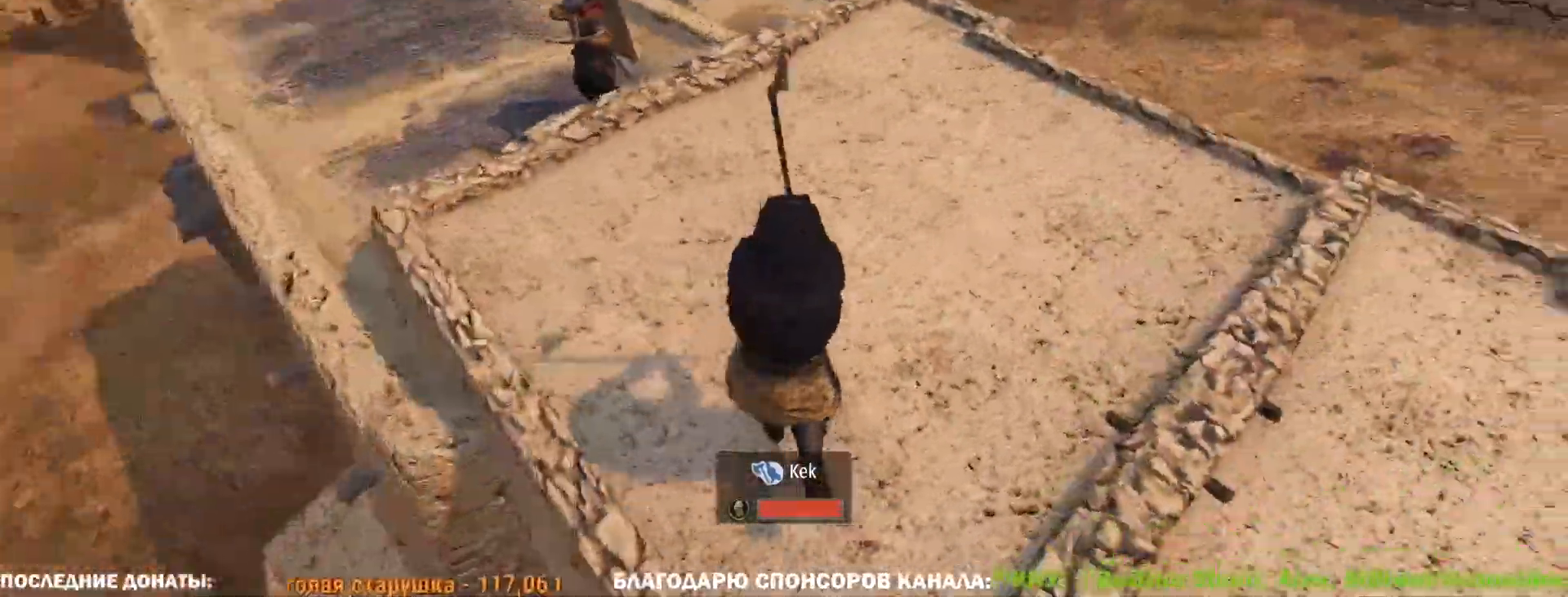
{"keys": ["caps_lock"], "mouse": [], "events": []}
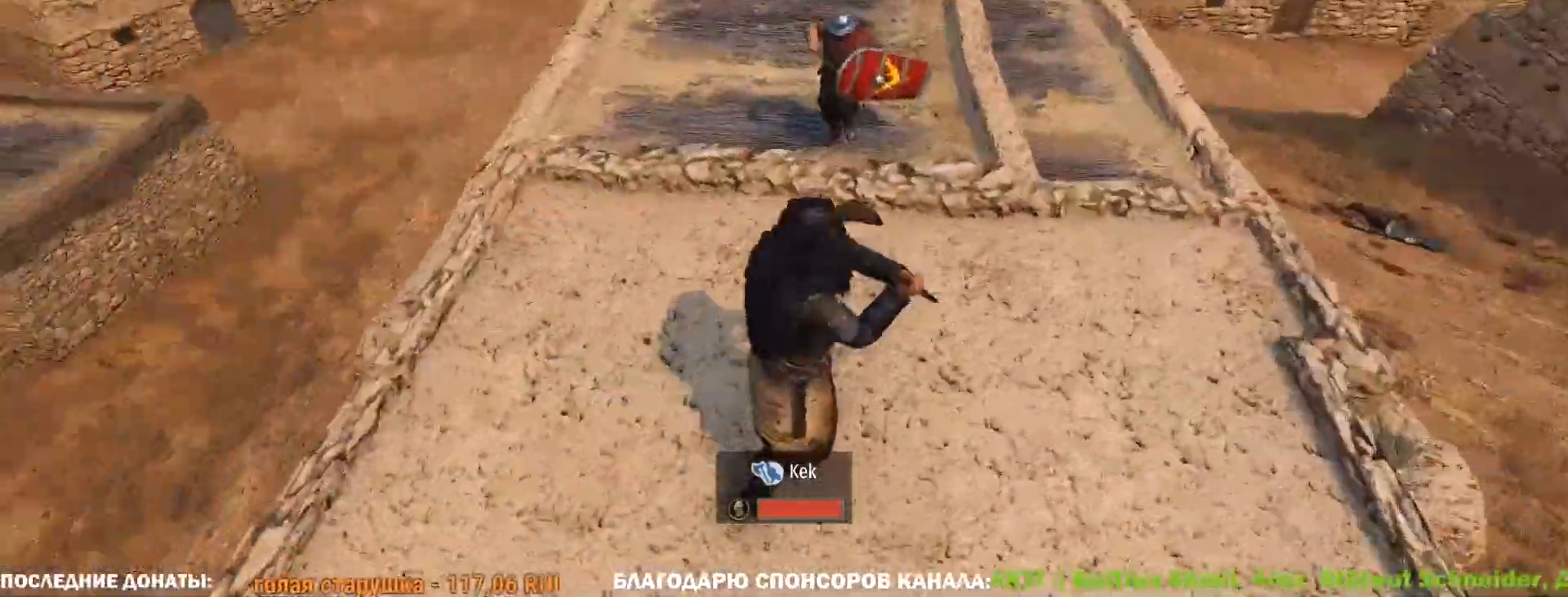
{"keys": [], "mouse": [], "events": [[500, "caps_lock", "up"]]}
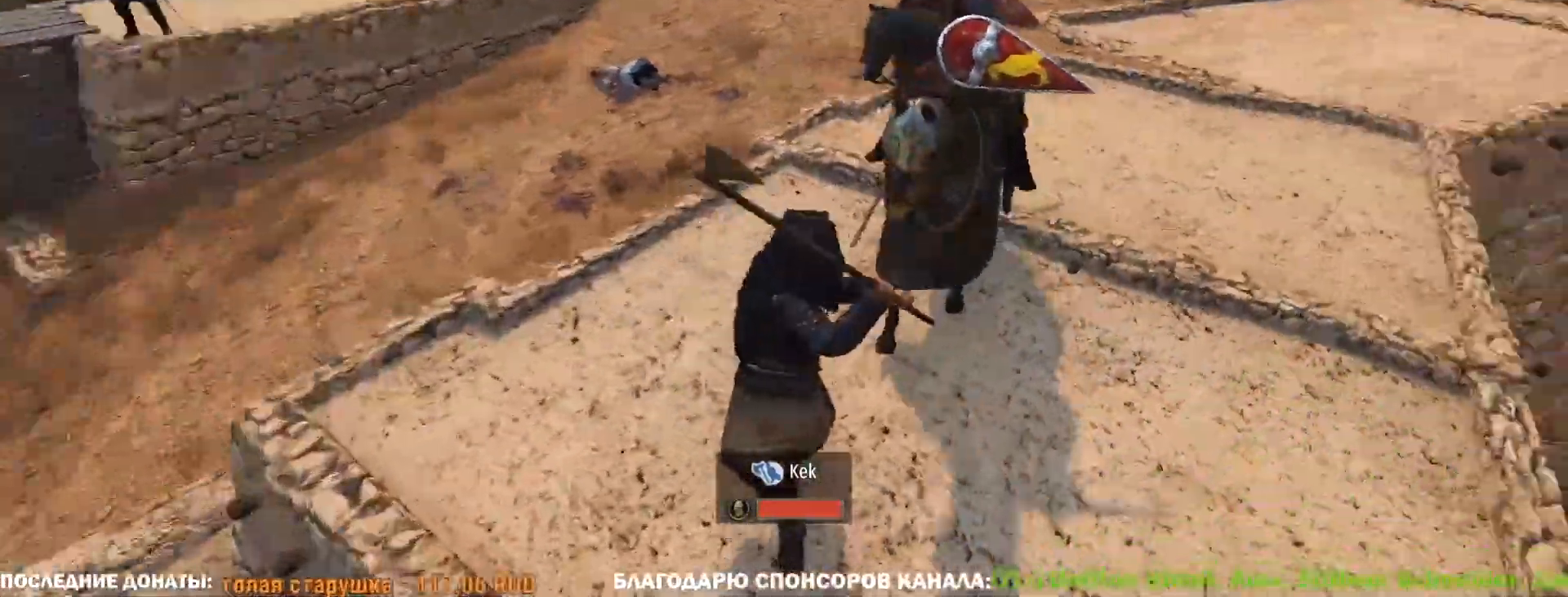
{"keys": [], "mouse": [], "events": []}
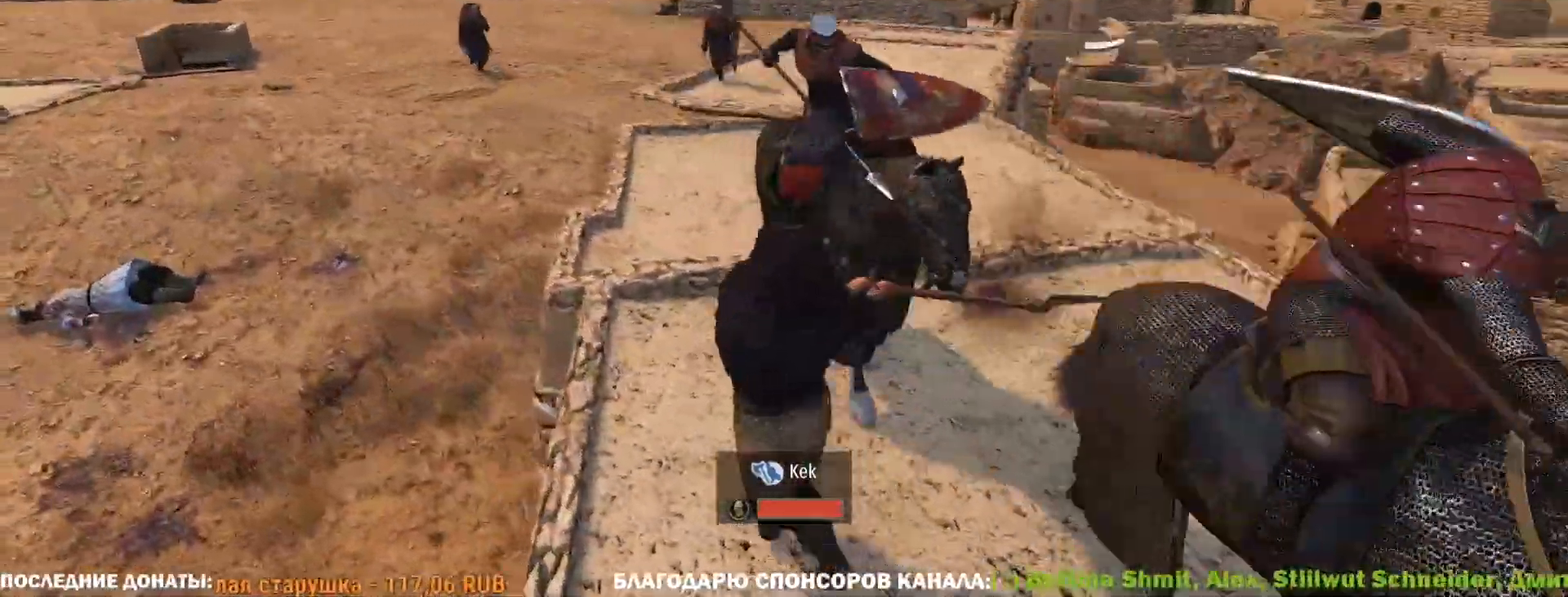
{"keys": ["caps_lock"], "mouse": [], "events": [[150, "caps_lock", "down"]]}
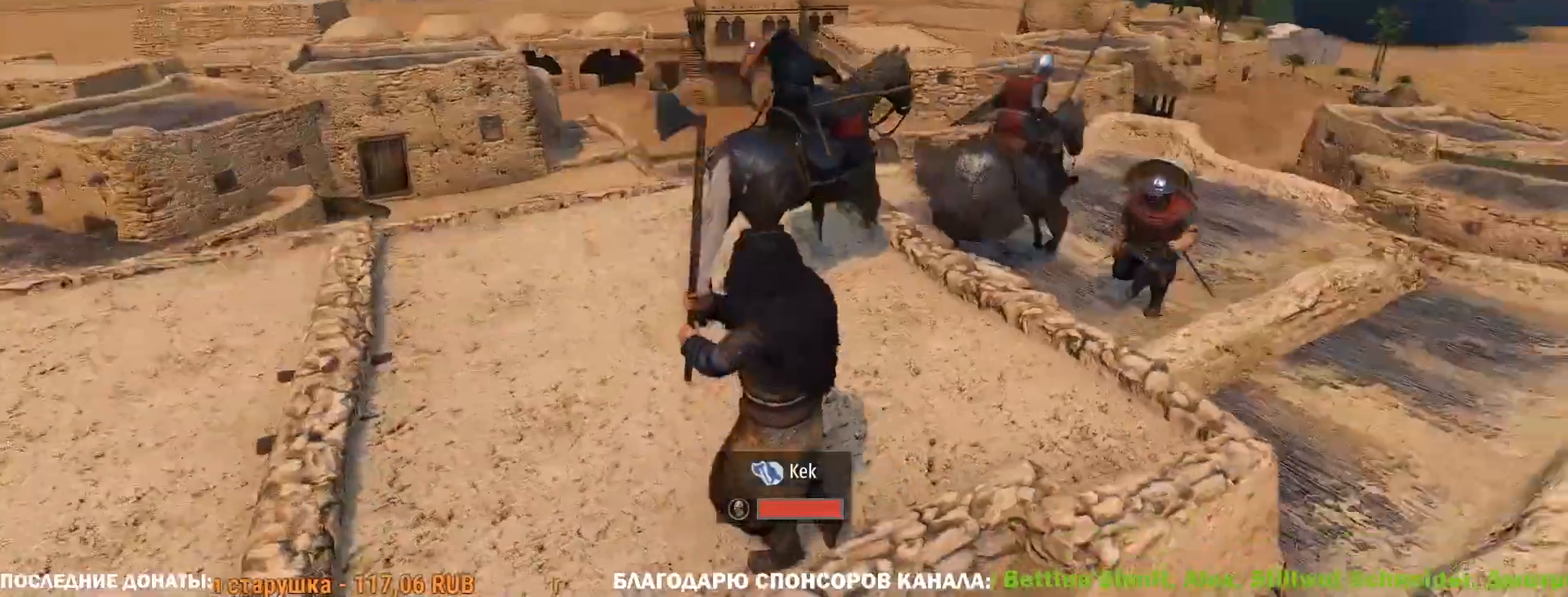
{"keys": ["caps_lock"], "mouse": [], "events": []}
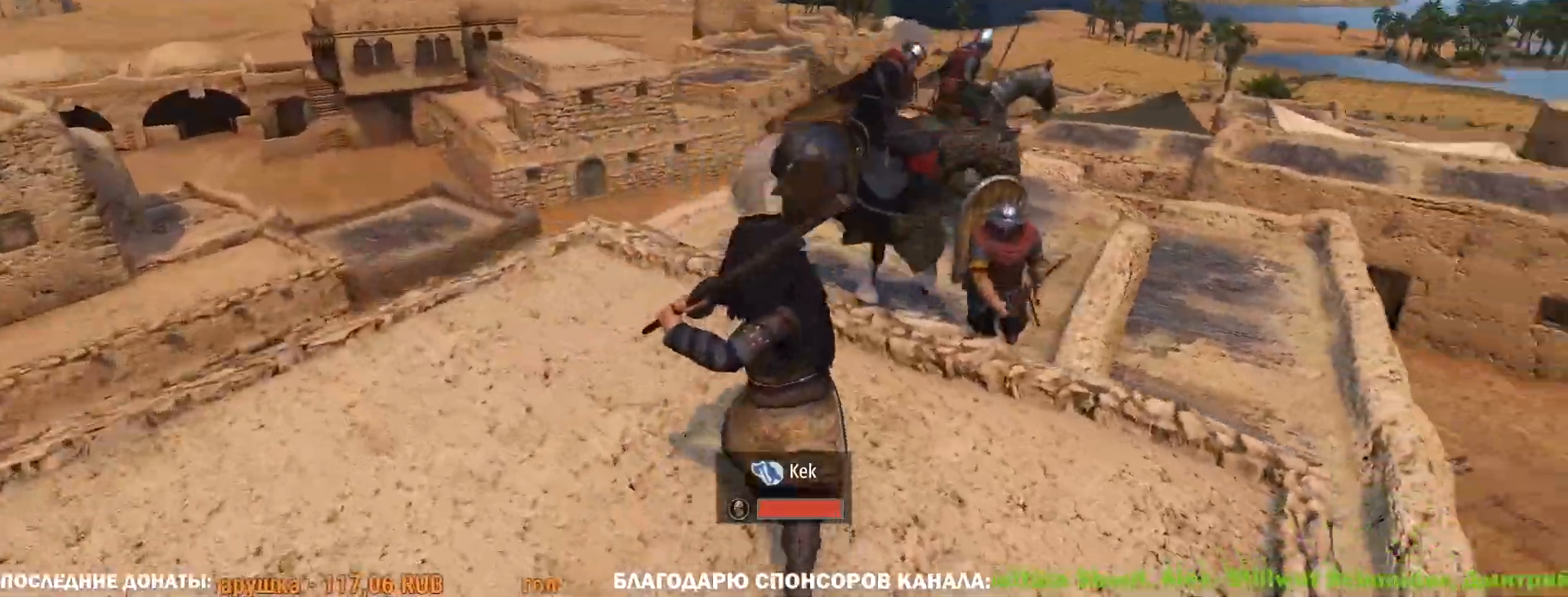
{"keys": ["caps_lock"], "mouse": [], "events": []}
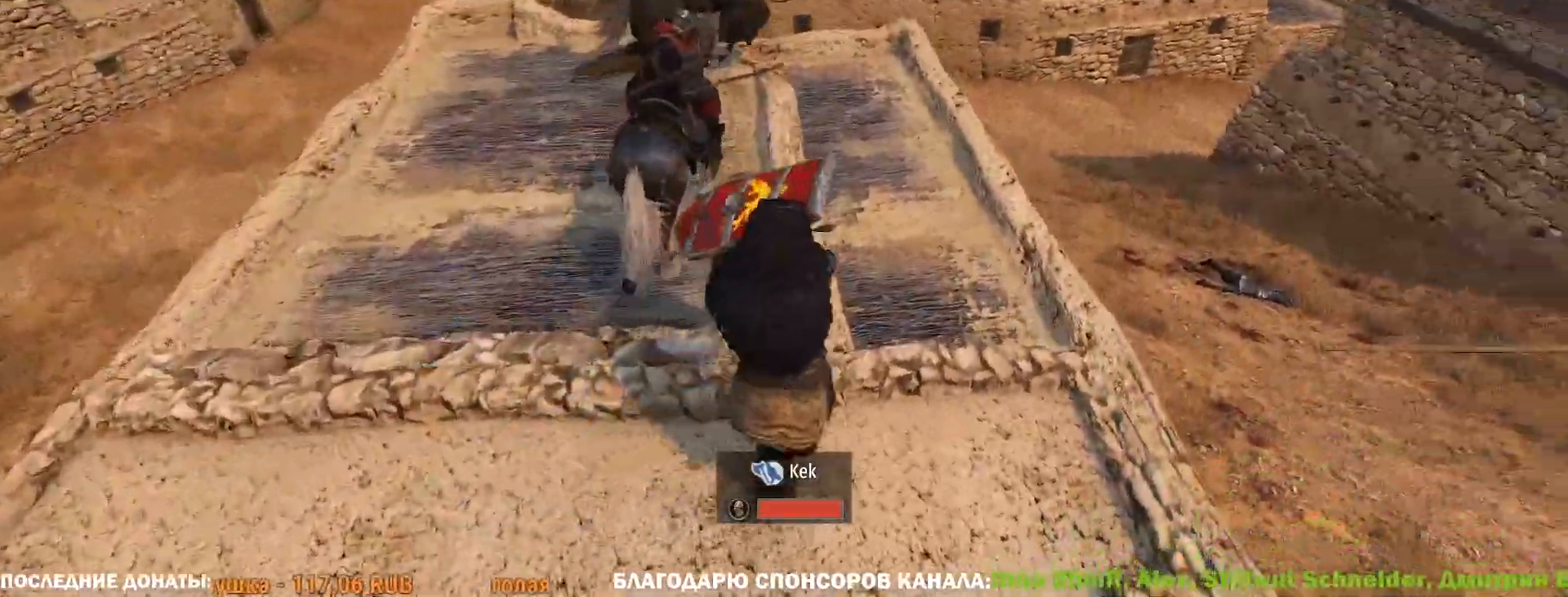
{"keys": ["caps_lock"], "mouse": [], "events": []}
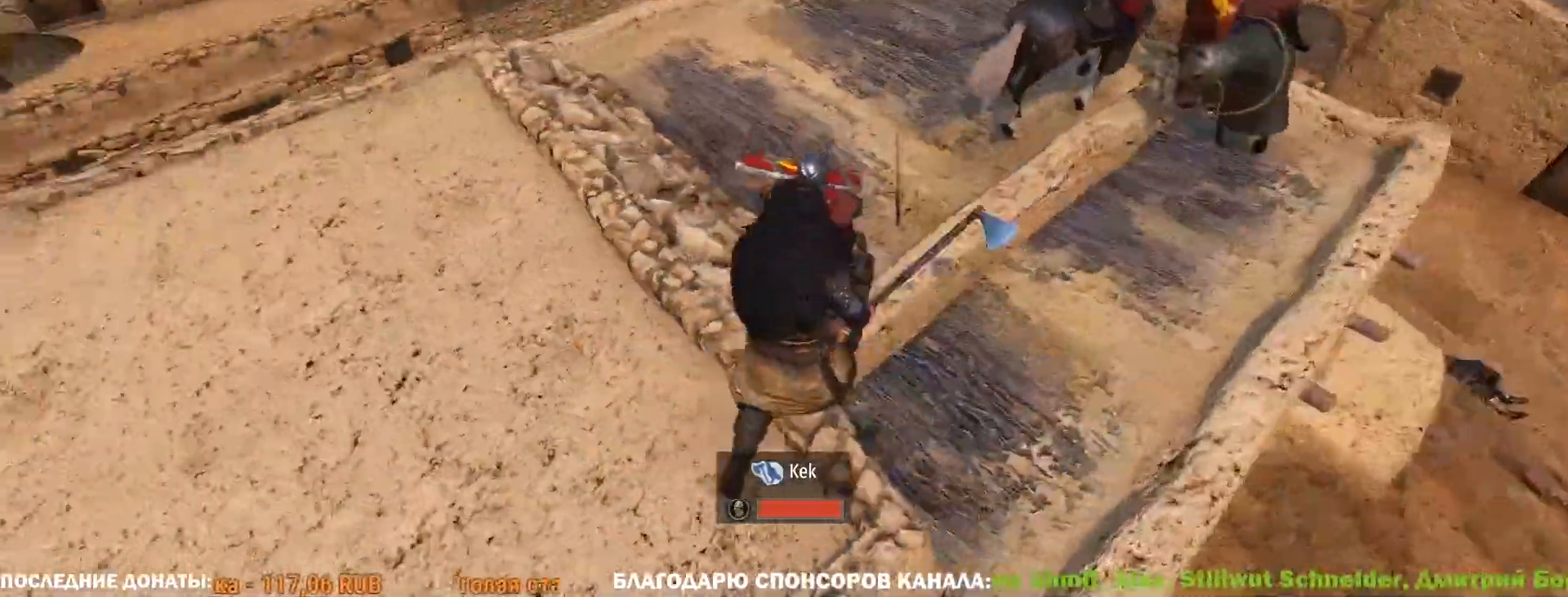
{"keys": ["caps_lock"], "mouse": [], "events": []}
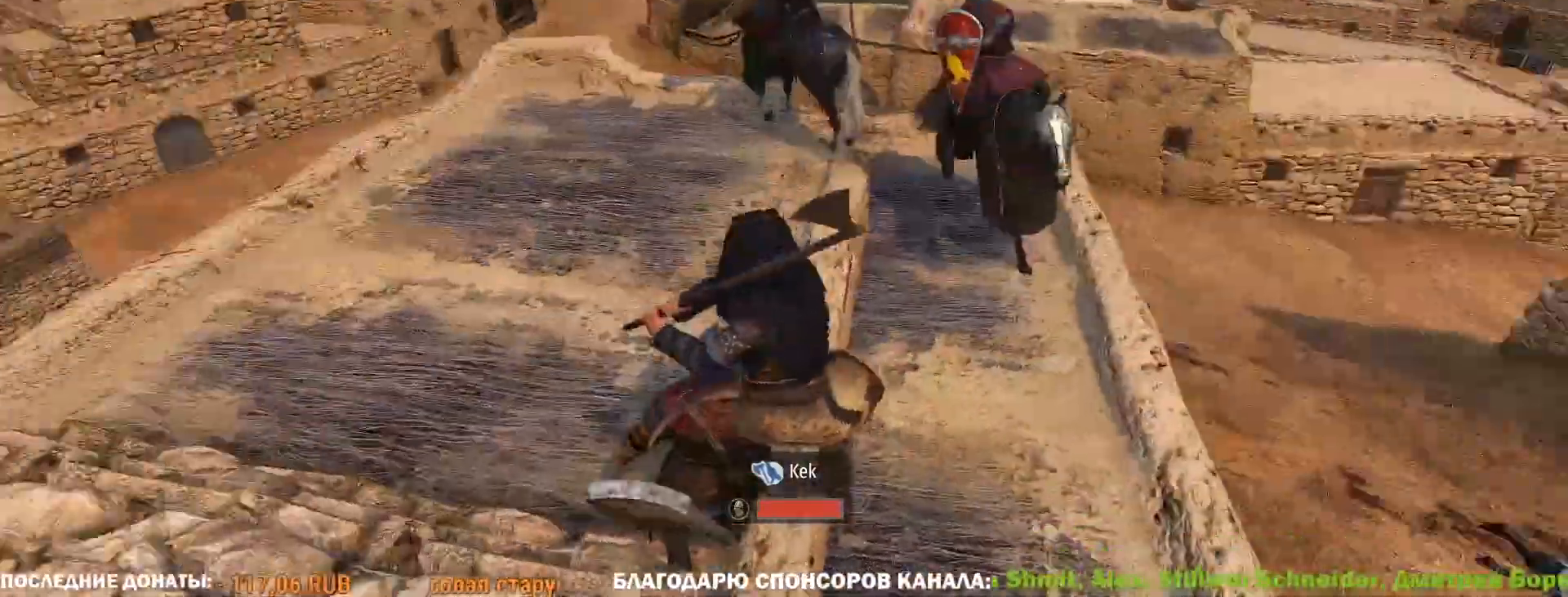
{"keys": ["caps_lock"], "mouse": [], "events": []}
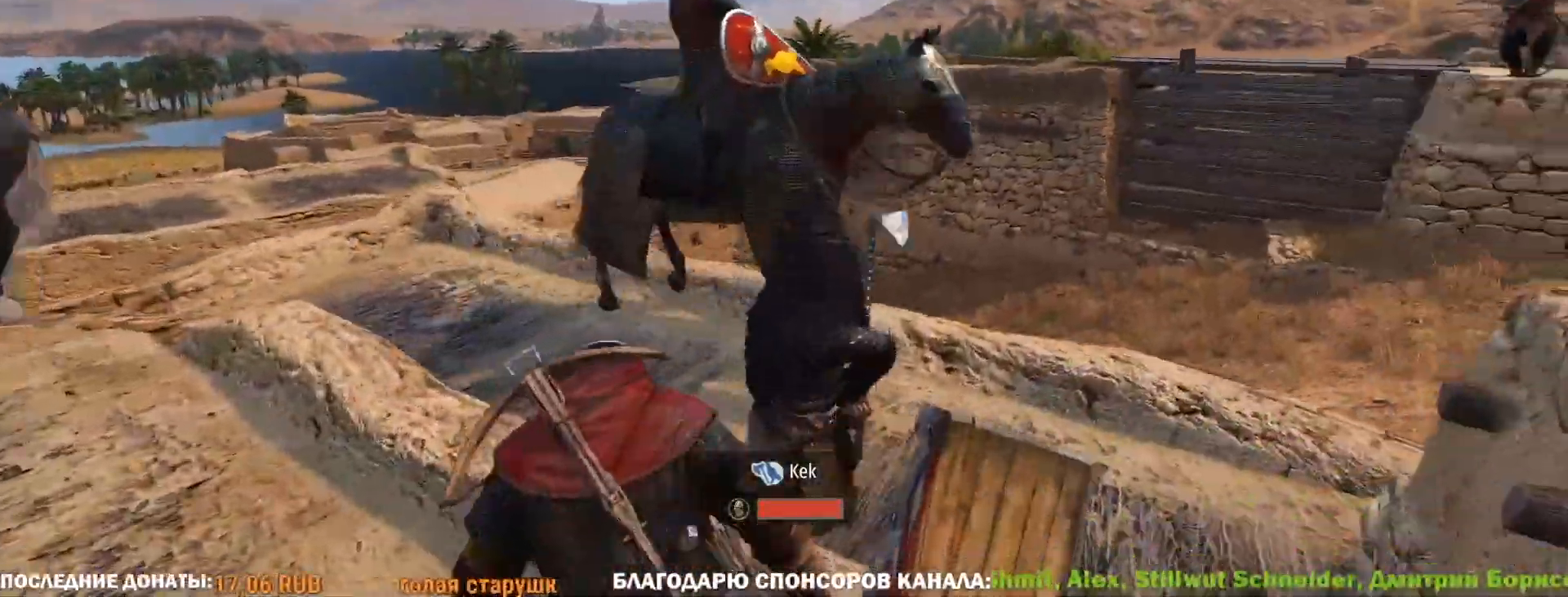
{"keys": ["caps_lock"], "mouse": [], "events": []}